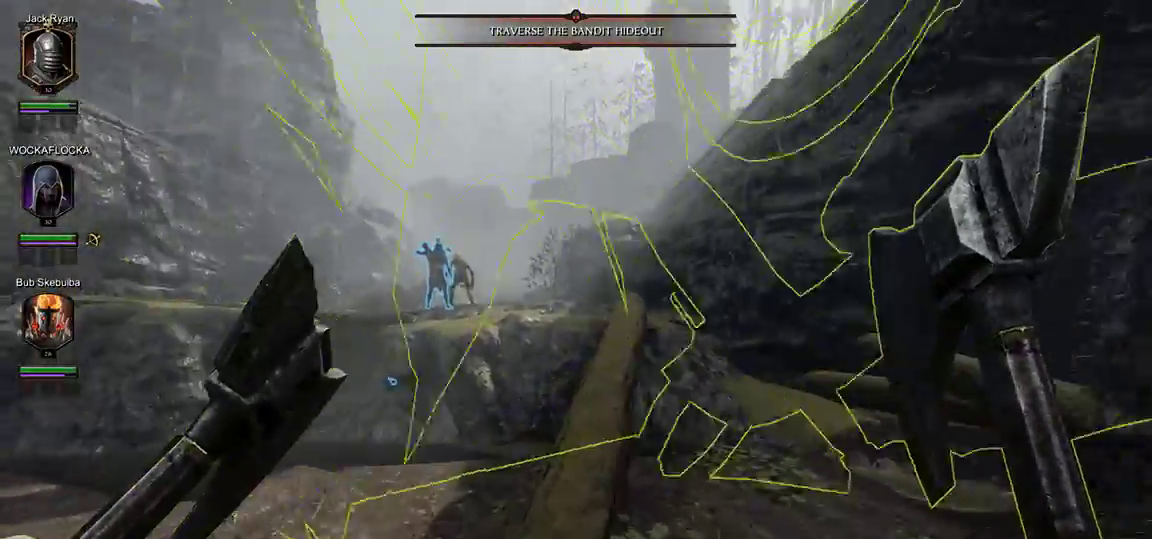
Gameplay with keyboard and mouse; each line is a JSON object with the keys and mouse buttons held at the frame after it. "events" lists presses ("down") and releases ("up") of "1", "2", "3", "4", "5", "a", "alt", "c", "ctrl", "d", "e", "f", "g", "q", "r", "s", "shift", "space", "t", "tab", "v", "w", "x", "z", "mouse_left", "mouse_middle", "mouse_right", "mouse_wheel_up" and "mouse_wheel_down" between this image and that frame as [ms after this image, input, new state], when the widget could be followed in between. "mouse_left", "mouse_middle", "mouse_right", "mouse_wheel_up", "mouse_wheel_down" = the "left", "middle", "right", "wheel_up", "wheel_down" buttons of the "mouse" list. No other keys are recorded. Mouse movement is not recorded.
{"keys": ["w"], "mouse": [], "events": []}
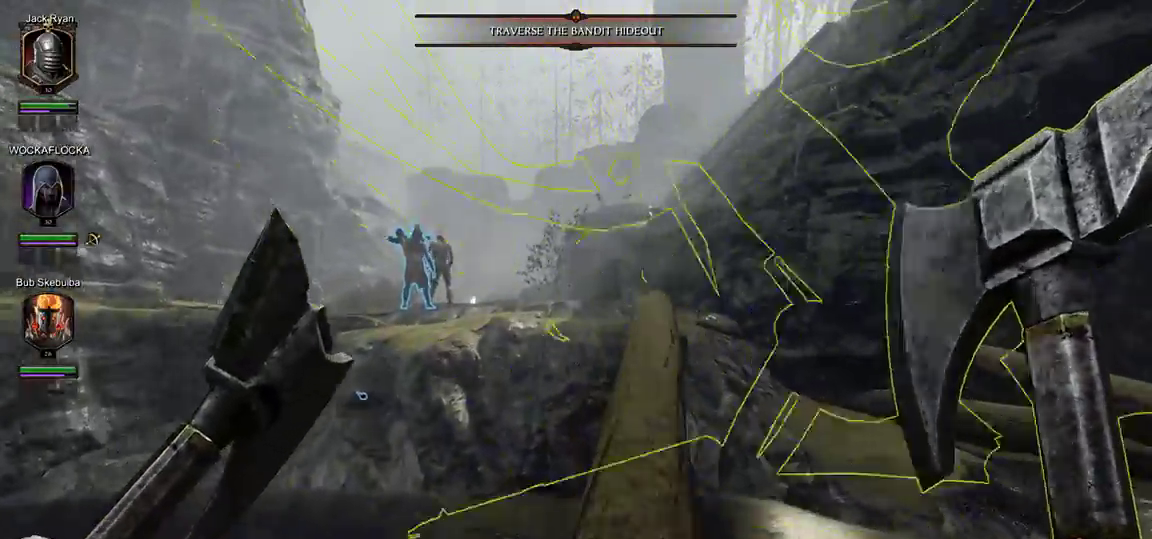
{"keys": ["d", "w"], "mouse": [], "events": [[500, "d", "down"]]}
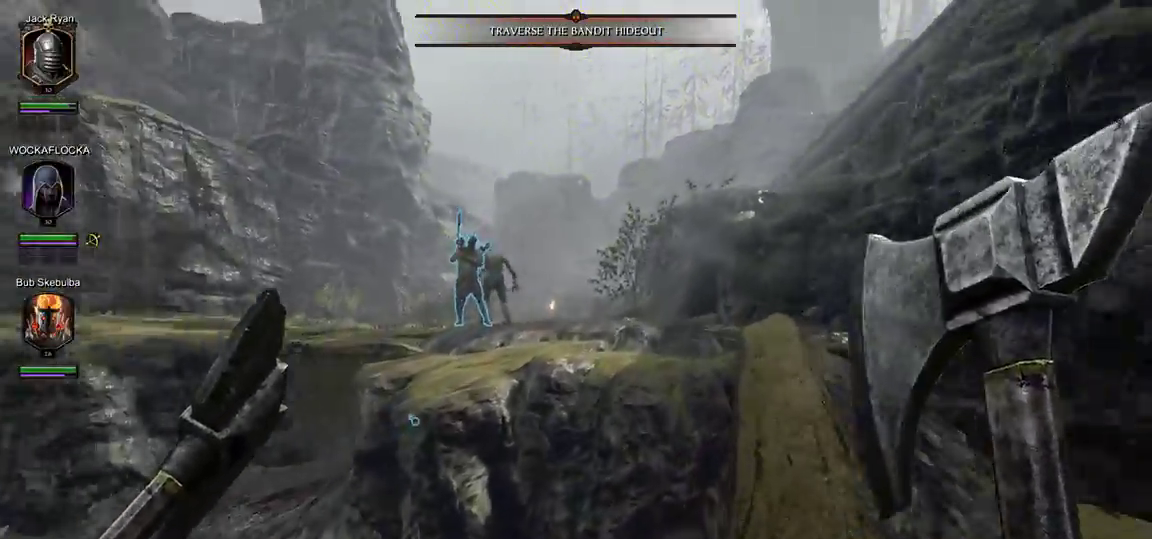
{"keys": ["d", "w"], "mouse": [], "events": []}
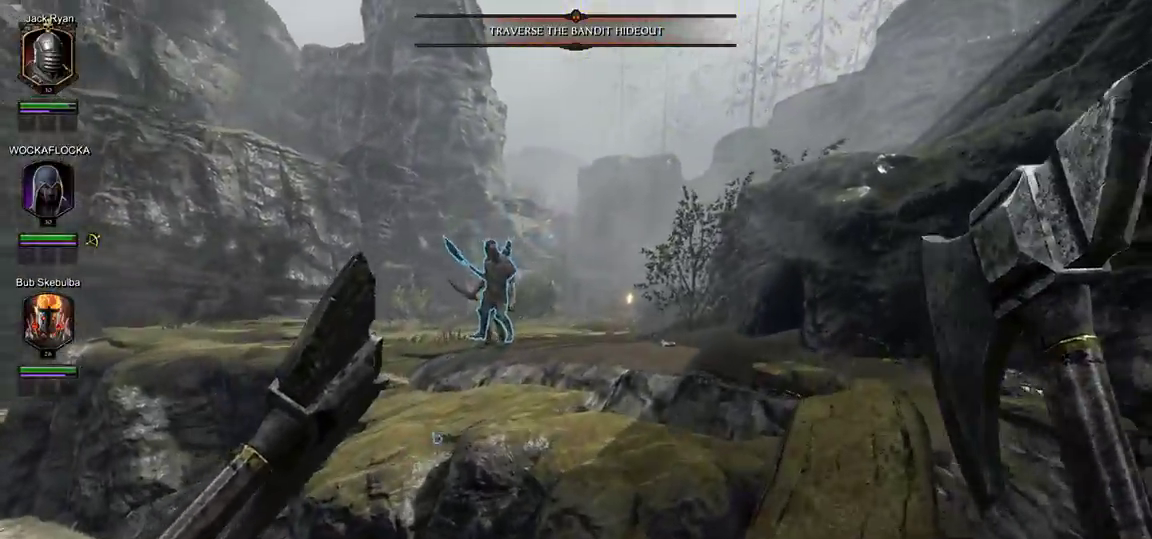
{"keys": ["d", "shift", "w"], "mouse": [], "events": [[333, "shift", "down"]]}
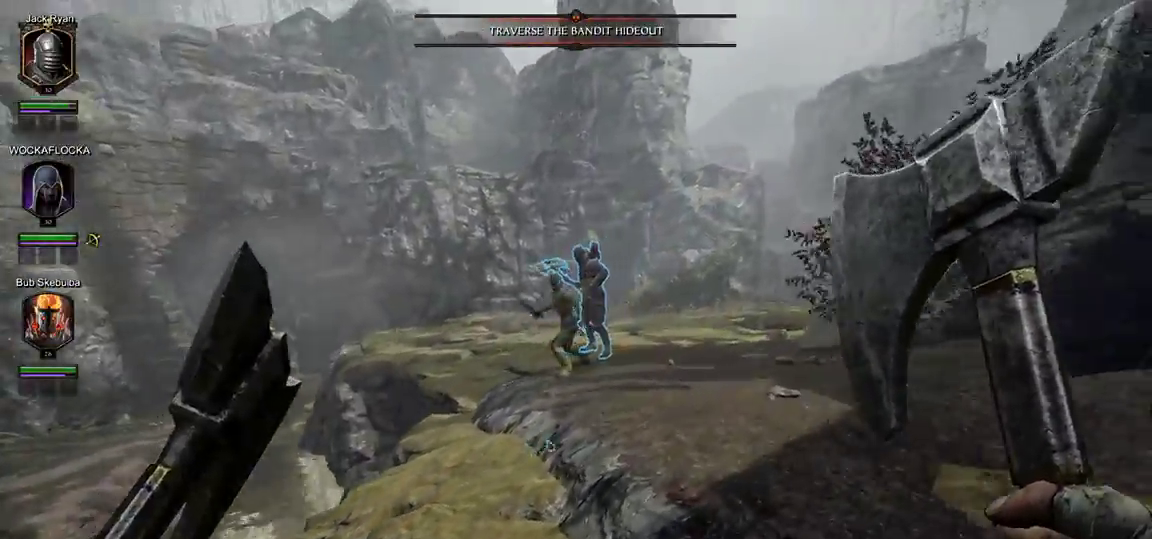
{"keys": ["t", "w"], "mouse": [], "events": [[33, "shift", "up"], [117, "d", "up"], [300, "t", "down"], [400, "t", "up"], [450, "t", "down"]]}
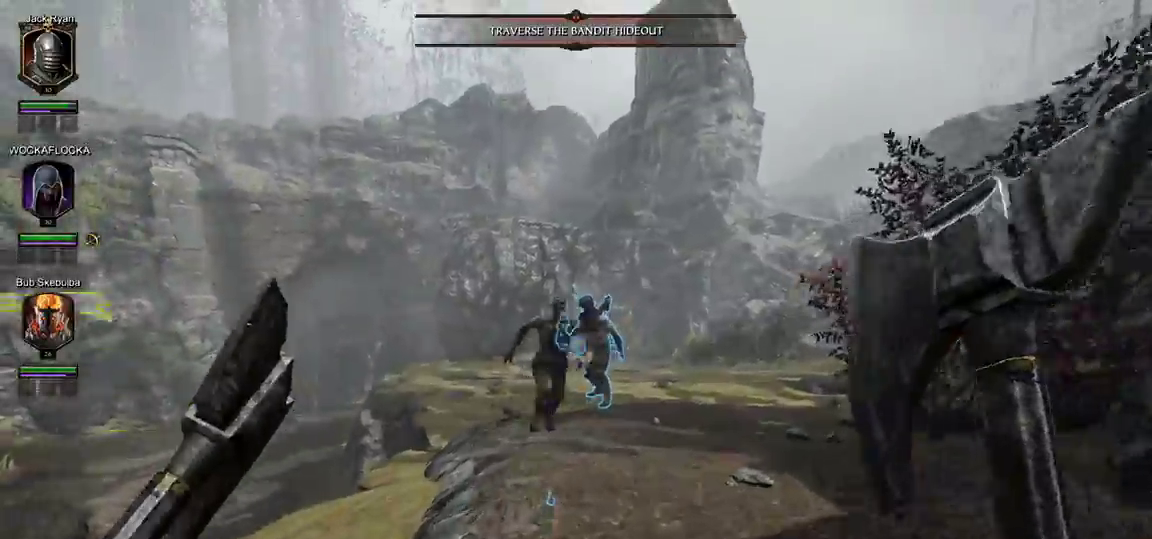
{"keys": [], "mouse": [], "events": [[83, "mouse_left", "down"], [83, "t", "up"], [367, "mouse_left", "up"], [417, "w", "up"]]}
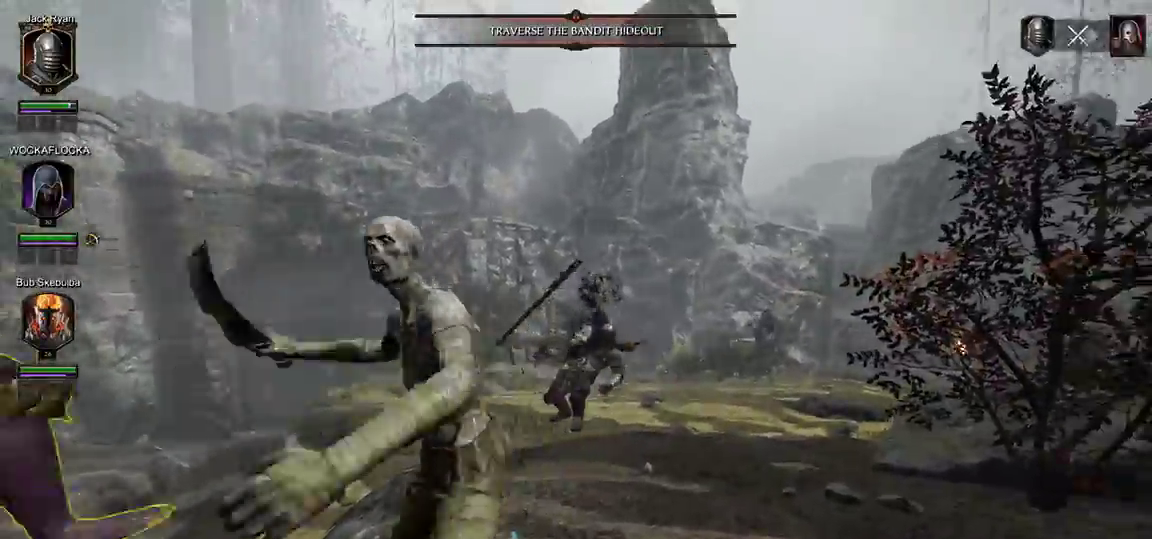
{"keys": ["w"], "mouse": [], "events": [[50, "s", "down"], [283, "s", "up"], [383, "w", "down"]]}
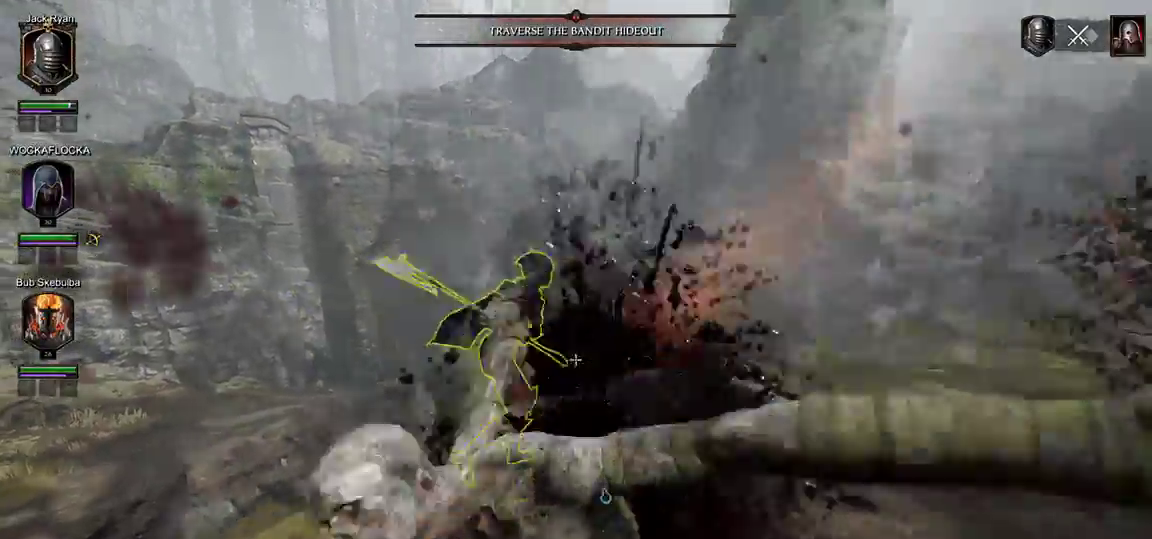
{"keys": ["t", "w"], "mouse": ["left", "right"], "events": [[67, "mouse_right", "down"], [450, "mouse_left", "down"], [483, "t", "down"]]}
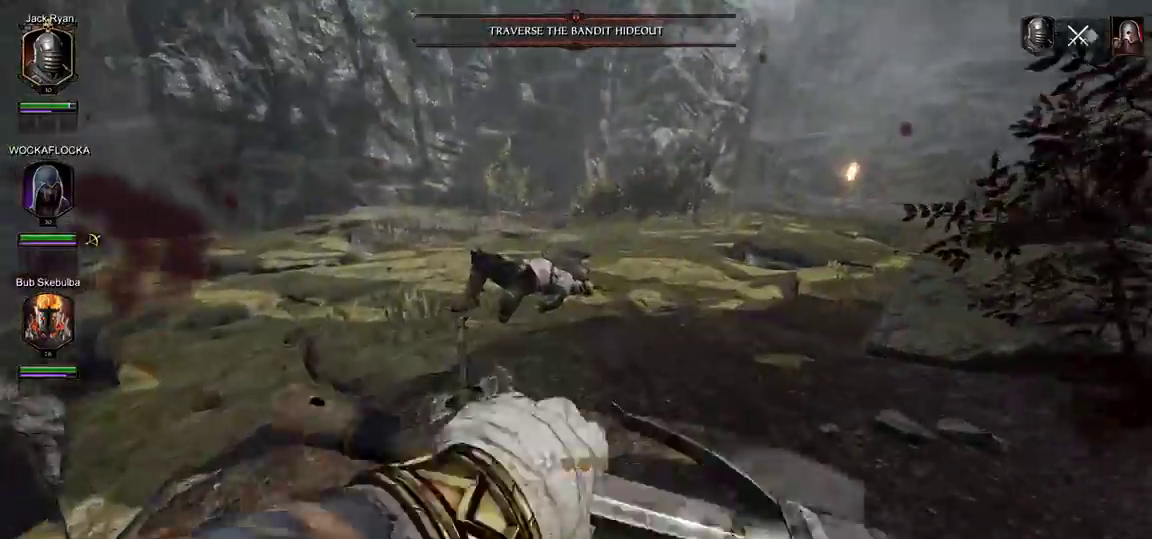
{"keys": ["w"], "mouse": ["left", "right"], "events": [[133, "t", "up"]]}
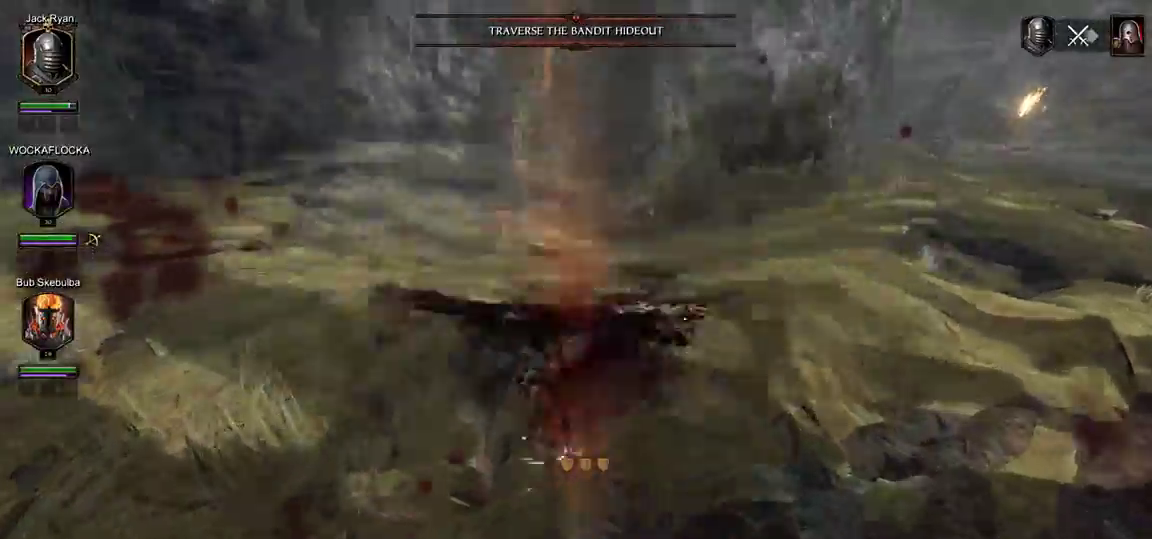
{"keys": ["a", "s"], "mouse": [], "events": [[50, "a", "down"], [100, "w", "up"], [233, "mouse_left", "up"], [283, "mouse_right", "up"], [433, "s", "down"]]}
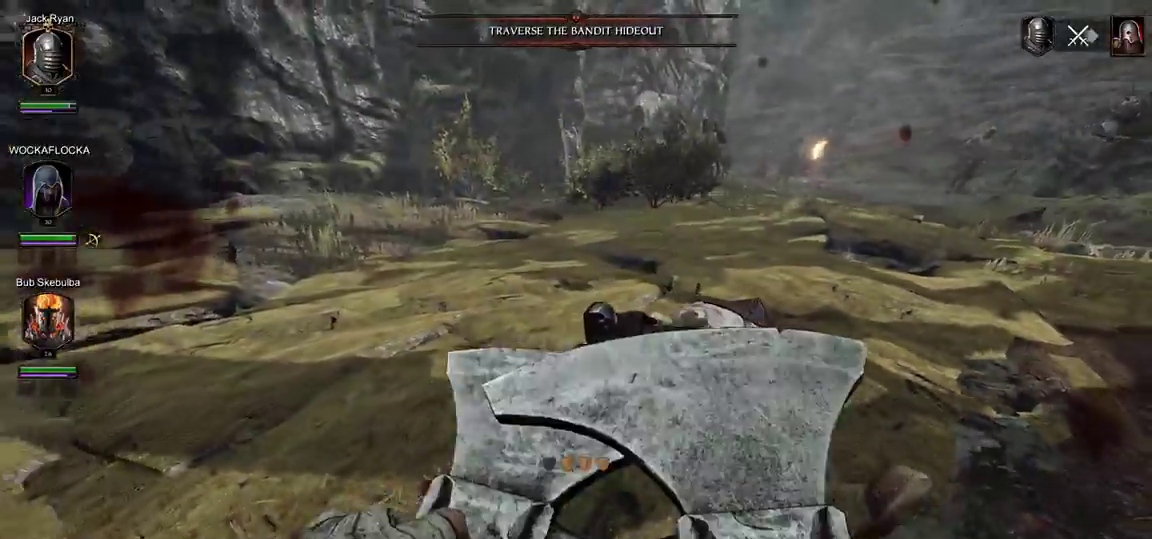
{"keys": ["a"], "mouse": [], "events": [[167, "shift", "down"], [400, "shift", "up"], [433, "s", "up"]]}
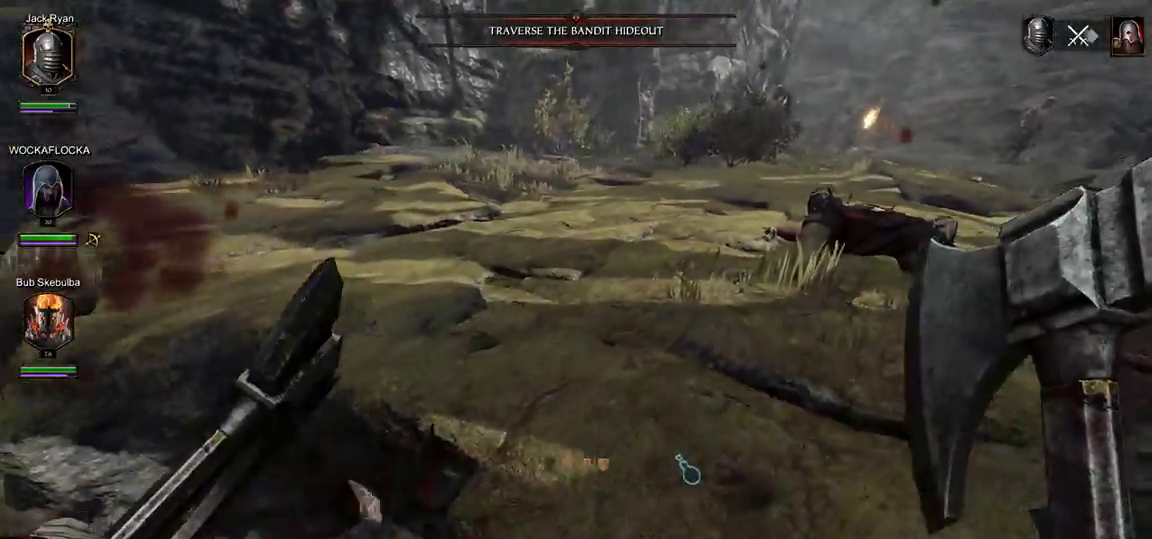
{"keys": ["w"], "mouse": [], "events": [[317, "w", "down"], [450, "a", "up"]]}
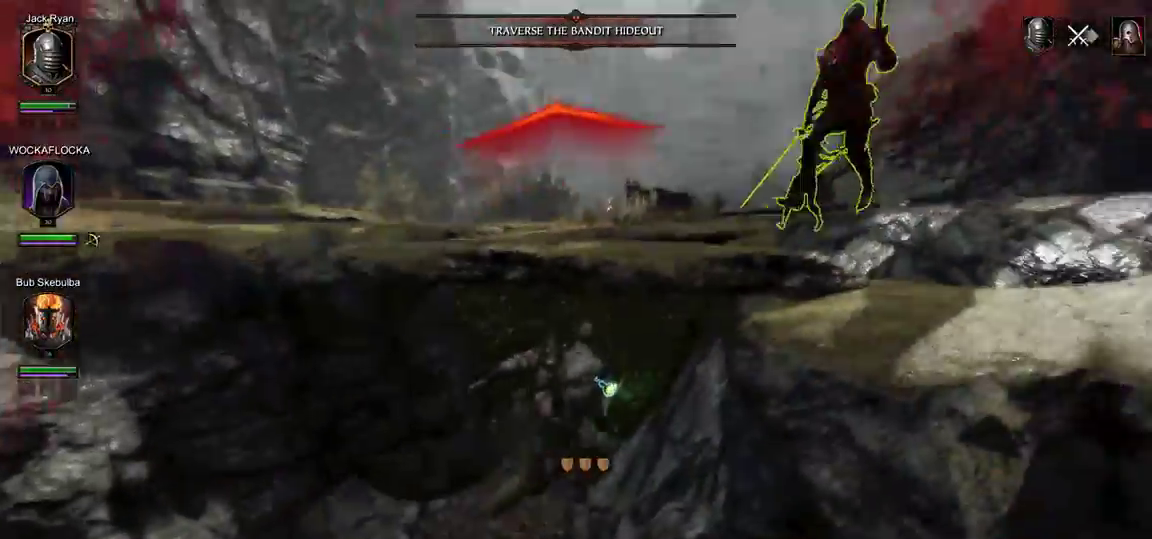
{"keys": ["w"], "mouse": ["right"], "events": [[150, "mouse_right", "down"], [233, "w", "up"], [333, "w", "down"]]}
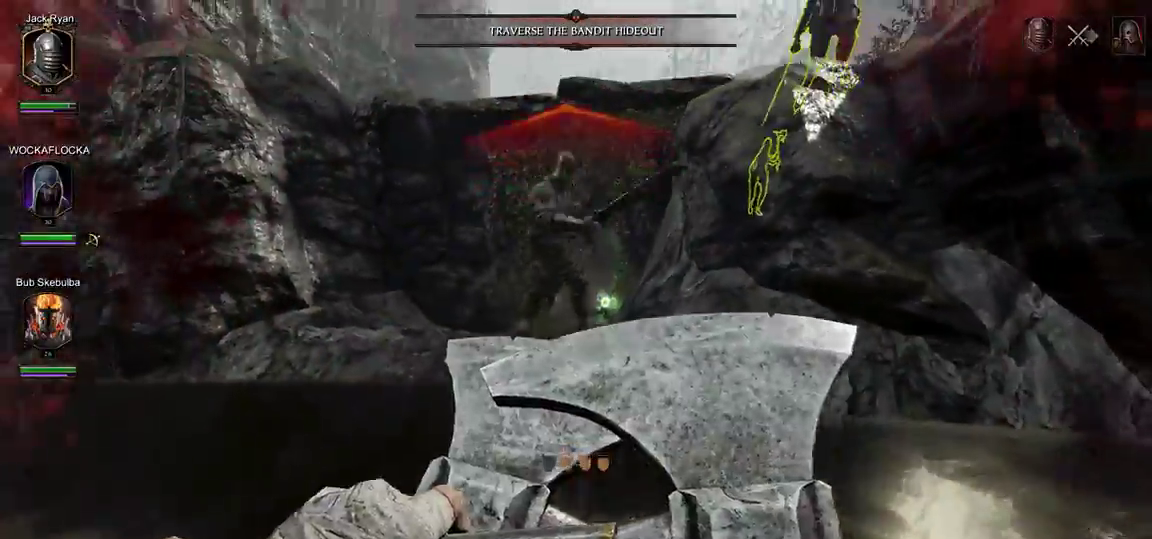
{"keys": ["w"], "mouse": ["left", "right"], "events": [[67, "mouse_left", "down"], [67, "t", "down"], [200, "t", "up"], [300, "t", "down"], [433, "t", "up"]]}
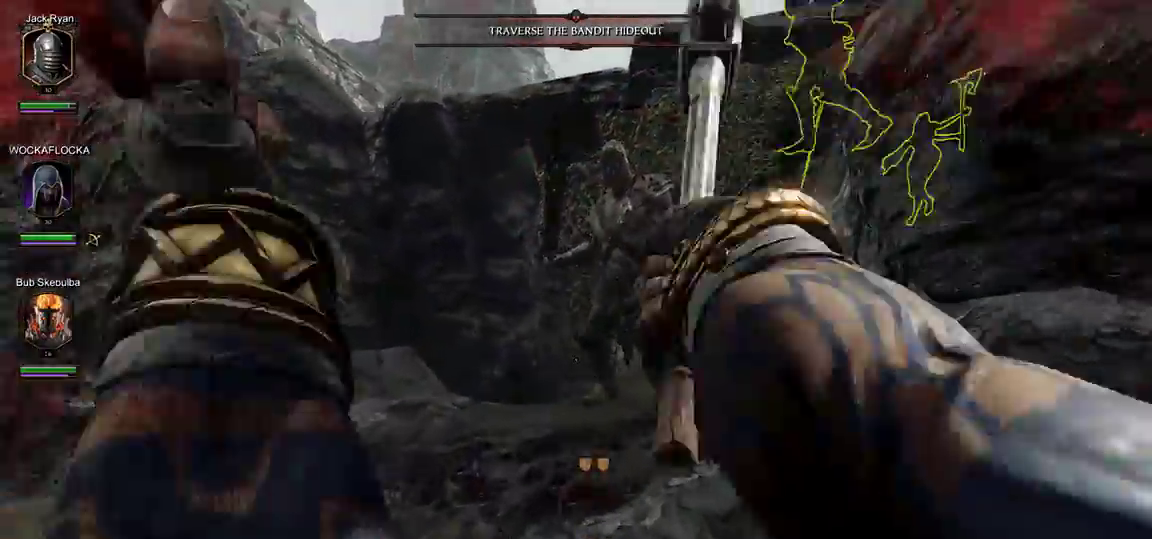
{"keys": ["w"], "mouse": ["left"], "events": [[83, "w", "up"], [217, "mouse_left", "up"], [267, "mouse_right", "up"], [317, "a", "down"], [317, "mouse_left", "down"], [400, "mouse_left", "up"], [400, "w", "down"], [500, "a", "up"], [500, "mouse_left", "down"]]}
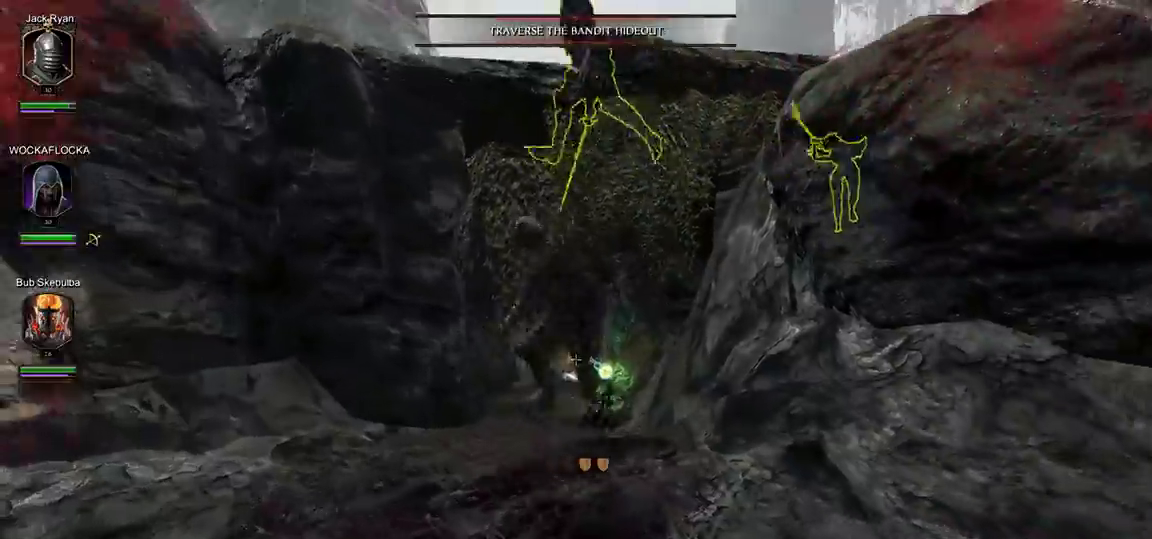
{"keys": ["w"], "mouse": [], "events": [[100, "mouse_left", "up"], [100, "space", "down"], [183, "mouse_left", "down"], [233, "space", "up"], [283, "mouse_left", "up"], [333, "mouse_left", "down"], [417, "mouse_left", "up"]]}
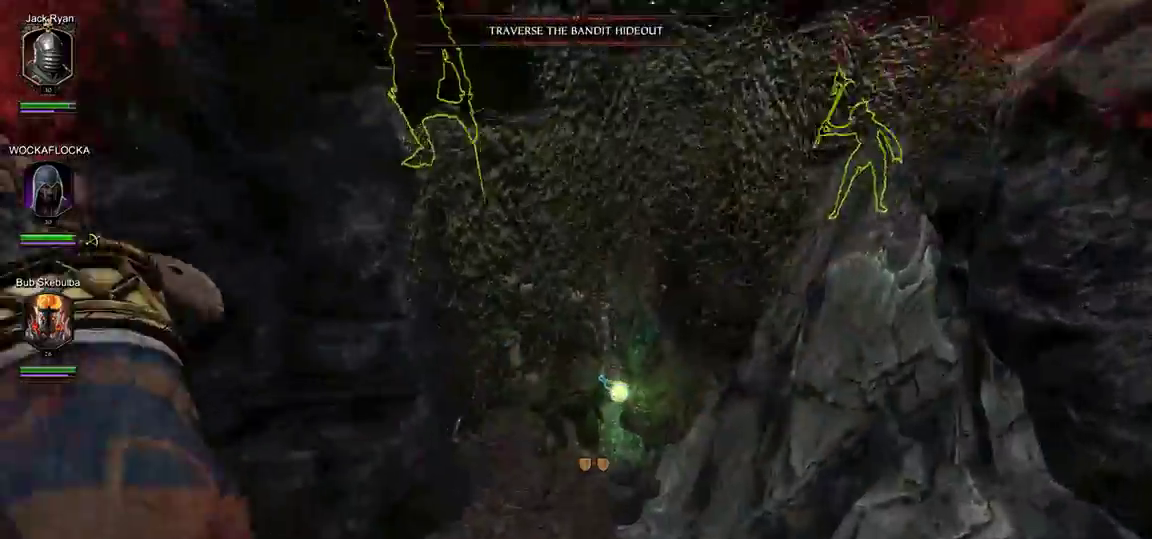
{"keys": [], "mouse": [], "events": [[17, "mouse_left", "down"], [100, "mouse_left", "up"], [200, "mouse_left", "down"], [300, "mouse_left", "up"], [350, "mouse_left", "down"], [433, "mouse_left", "up"], [433, "w", "up"]]}
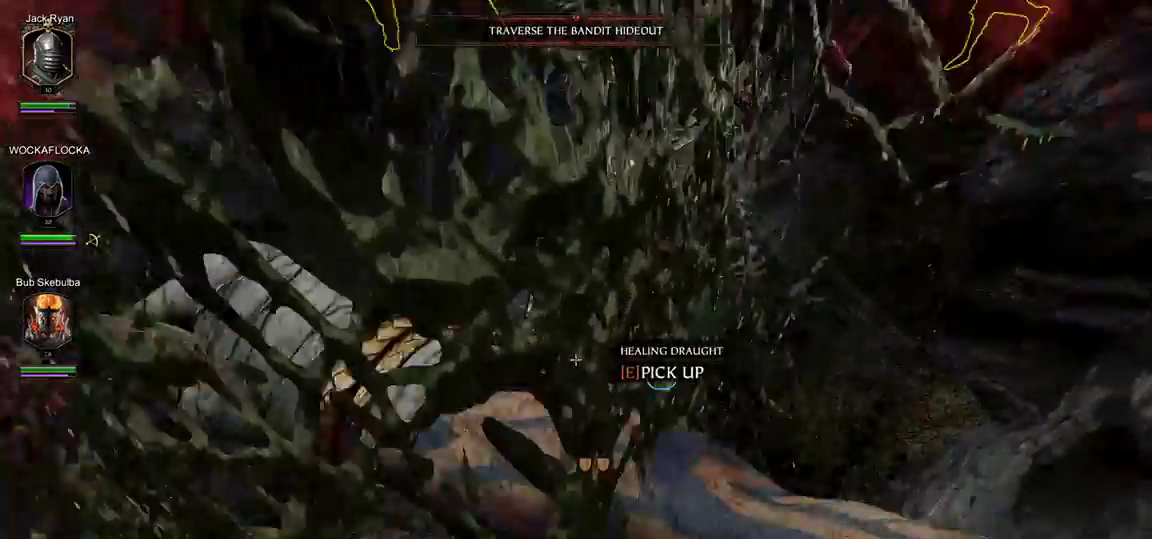
{"keys": ["e", "w"], "mouse": [], "events": [[33, "mouse_left", "down"], [117, "mouse_left", "up"], [167, "mouse_left", "down"], [267, "mouse_left", "up"], [350, "mouse_left", "down"], [450, "mouse_left", "up"], [450, "w", "down"], [500, "e", "down"]]}
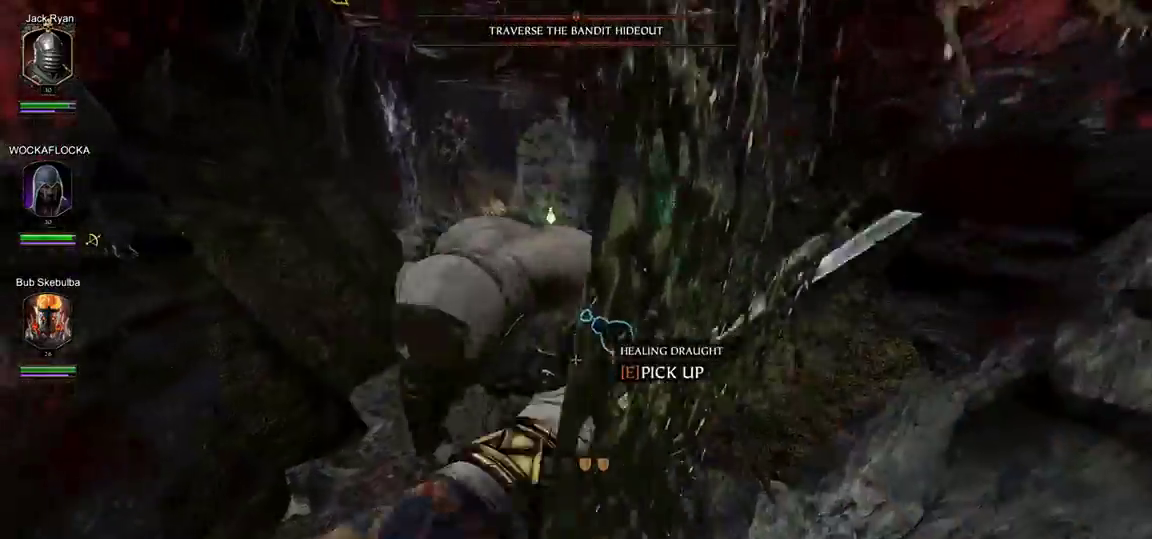
{"keys": ["w"], "mouse": ["right"], "events": [[133, "e", "up"], [183, "e", "down"], [183, "mouse_right", "down"], [317, "e", "up"]]}
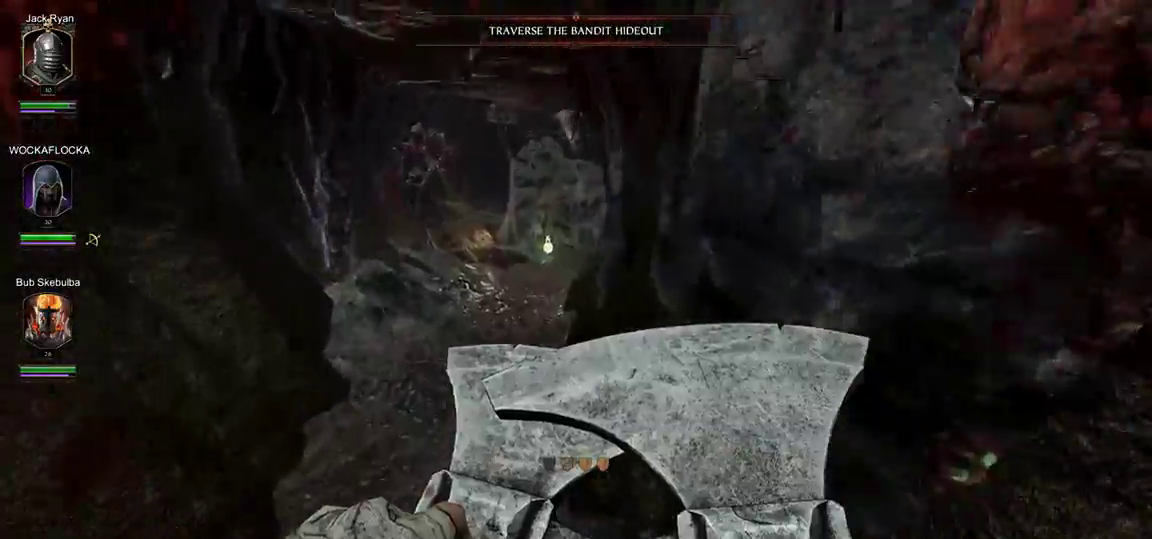
{"keys": ["t", "w"], "mouse": ["right"], "events": [[150, "t", "down"], [300, "t", "up"], [333, "t", "down"], [433, "t", "up"], [483, "t", "down"]]}
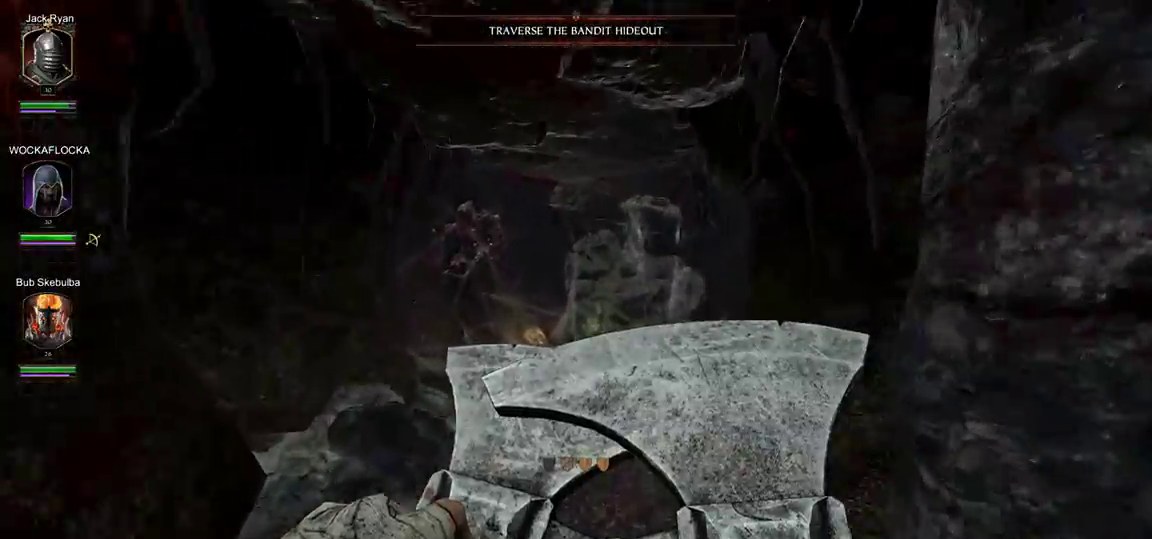
{"keys": ["w"], "mouse": ["right"], "events": [[117, "t", "up"], [167, "t", "down"], [267, "t", "up"], [300, "t", "down"], [450, "t", "up"]]}
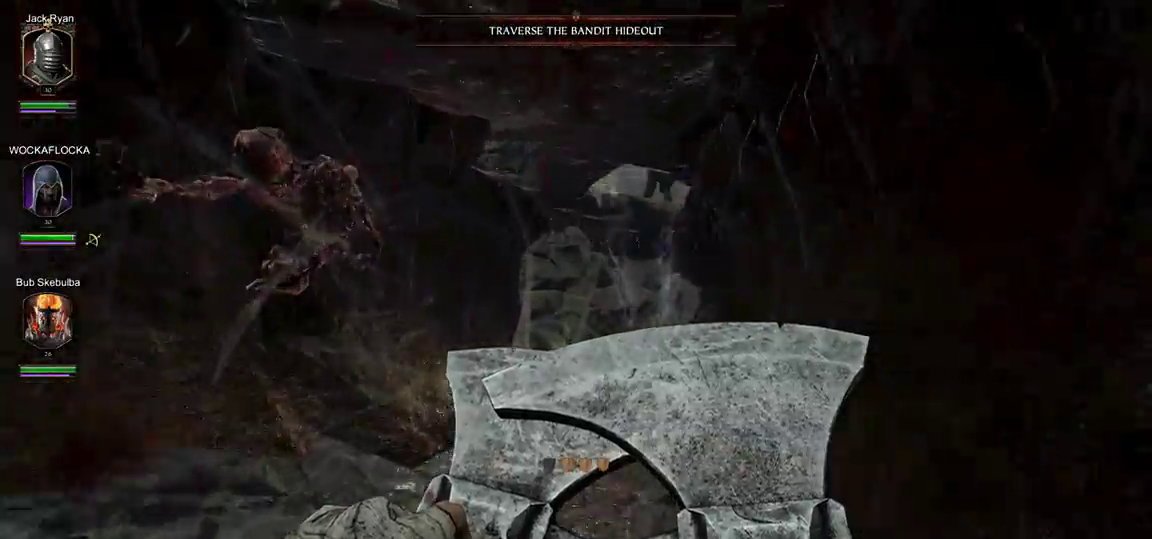
{"keys": ["d", "w"], "mouse": [], "events": [[50, "t", "down"], [183, "t", "up"], [283, "mouse_right", "up"], [367, "d", "down"]]}
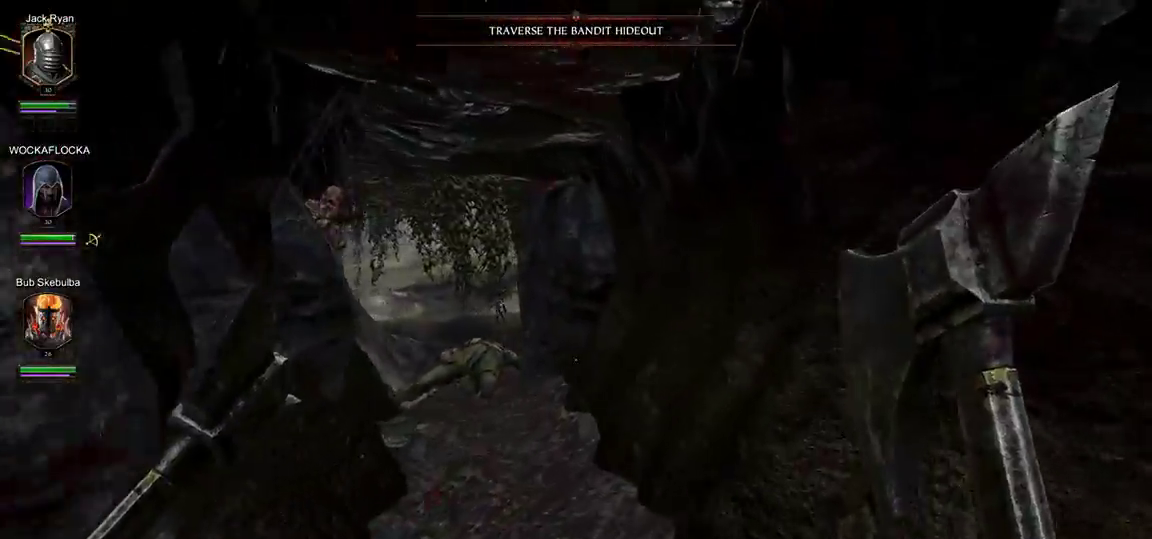
{"keys": ["d", "w"], "mouse": [], "events": [[250, "d", "up"], [483, "d", "down"]]}
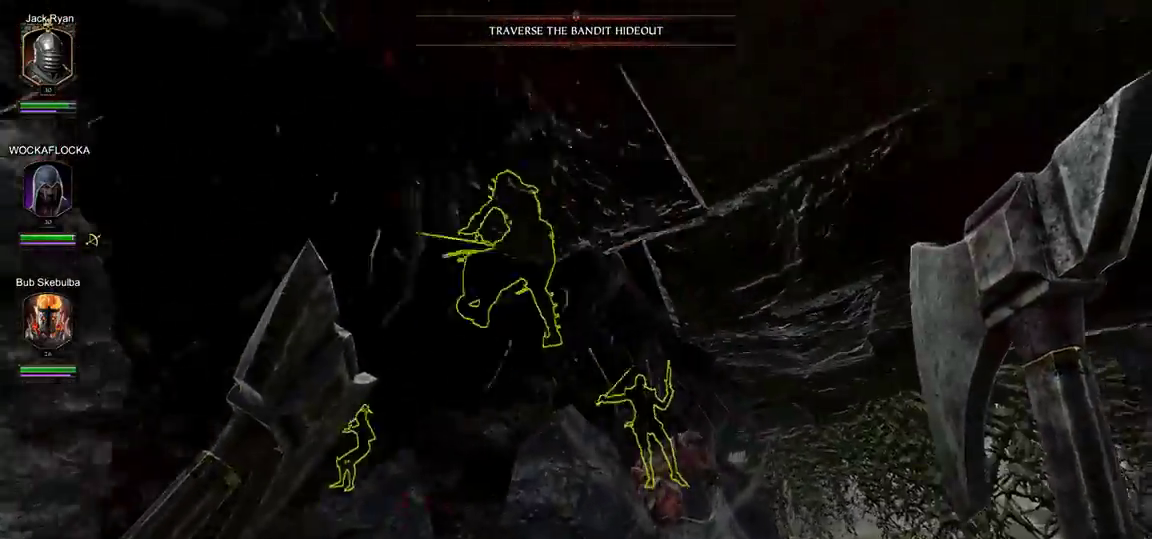
{"keys": ["d", "w"], "mouse": [], "events": [[67, "w", "up"], [167, "mouse_left", "down"], [267, "mouse_left", "up"], [350, "mouse_left", "down"], [350, "w", "down"], [450, "mouse_left", "up"]]}
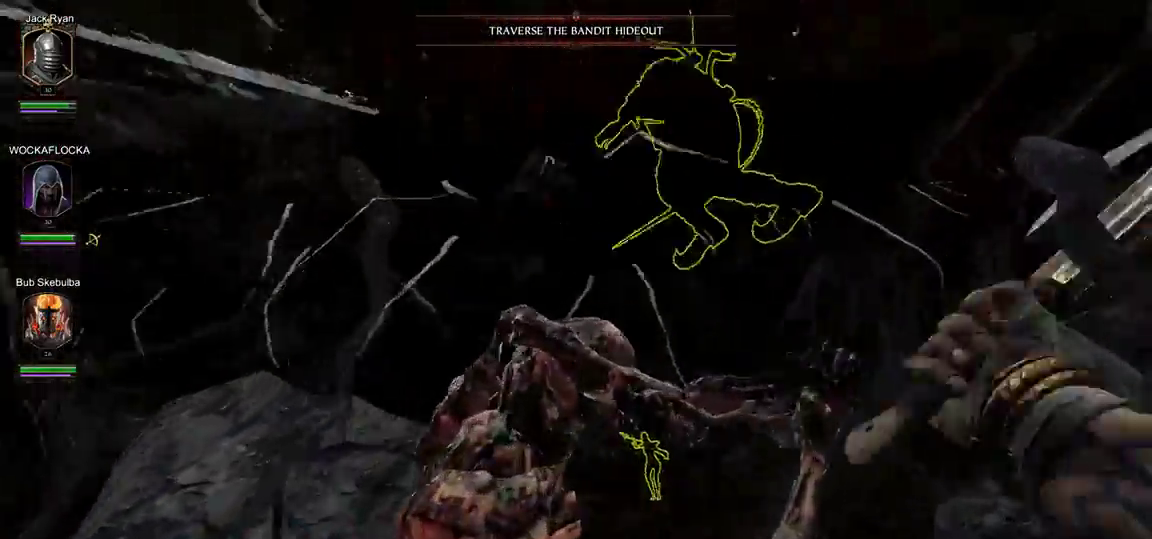
{"keys": ["d", "w"], "mouse": [], "events": [[33, "mouse_left", "down"], [133, "mouse_left", "up"], [133, "w", "up"], [233, "mouse_left", "down"], [317, "mouse_left", "up"], [367, "mouse_left", "down"], [467, "mouse_left", "up"], [467, "w", "down"]]}
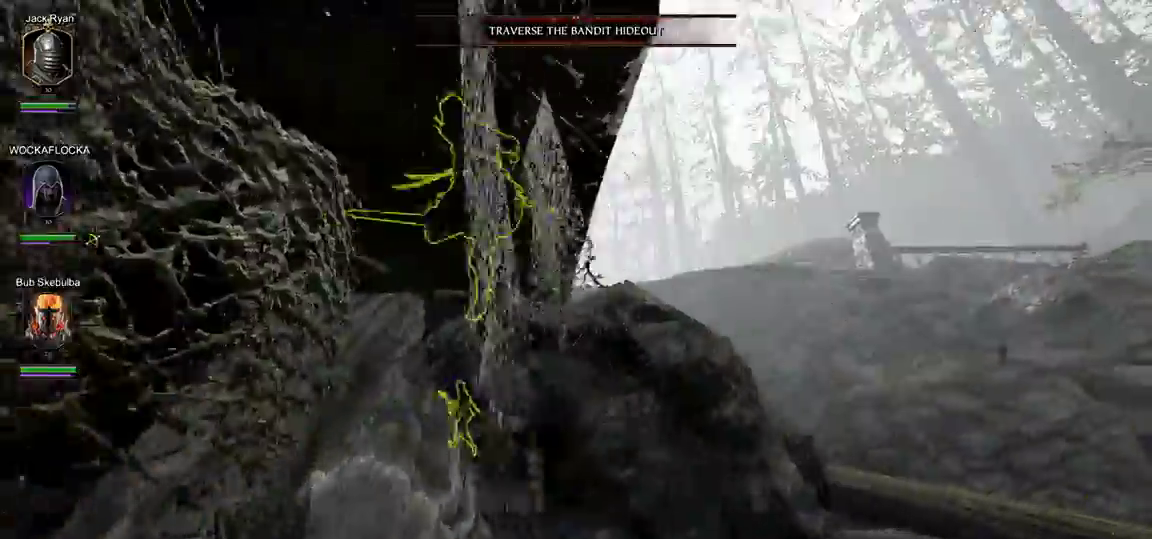
{"keys": ["w"], "mouse": ["right"], "events": [[100, "mouse_right", "down"], [483, "d", "up"]]}
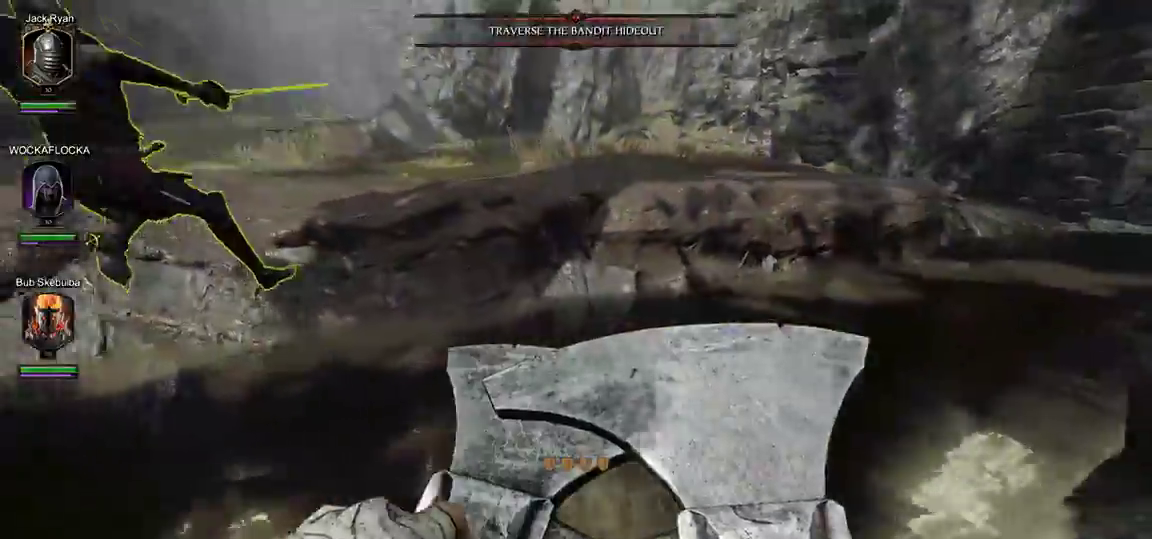
{"keys": ["d", "w"], "mouse": ["right"], "events": [[67, "d", "down"], [300, "shift", "down"], [483, "shift", "up"]]}
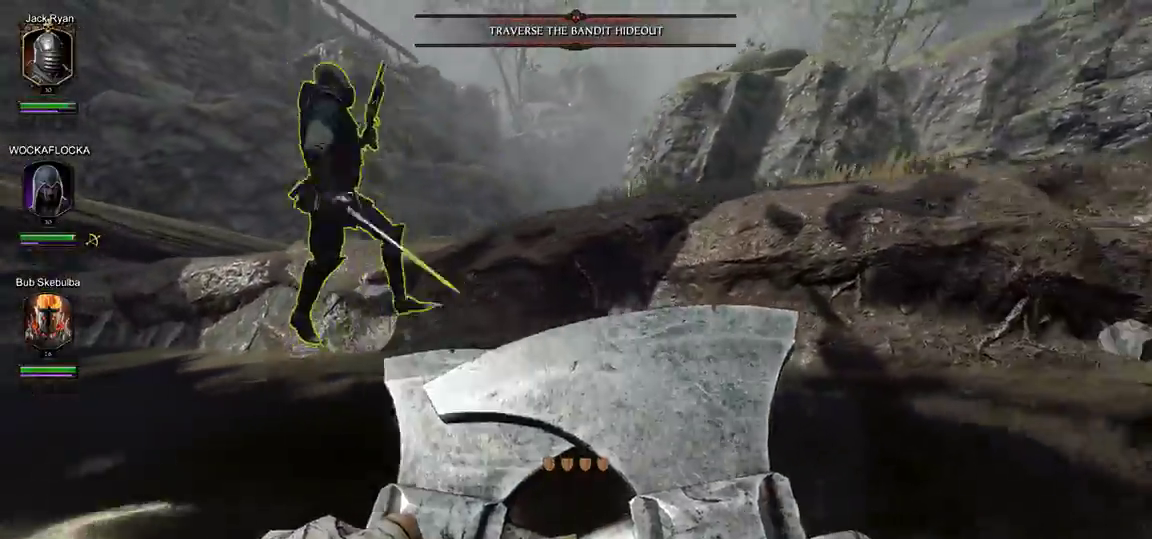
{"keys": ["w"], "mouse": [], "events": [[183, "mouse_right", "up"], [367, "d", "up"]]}
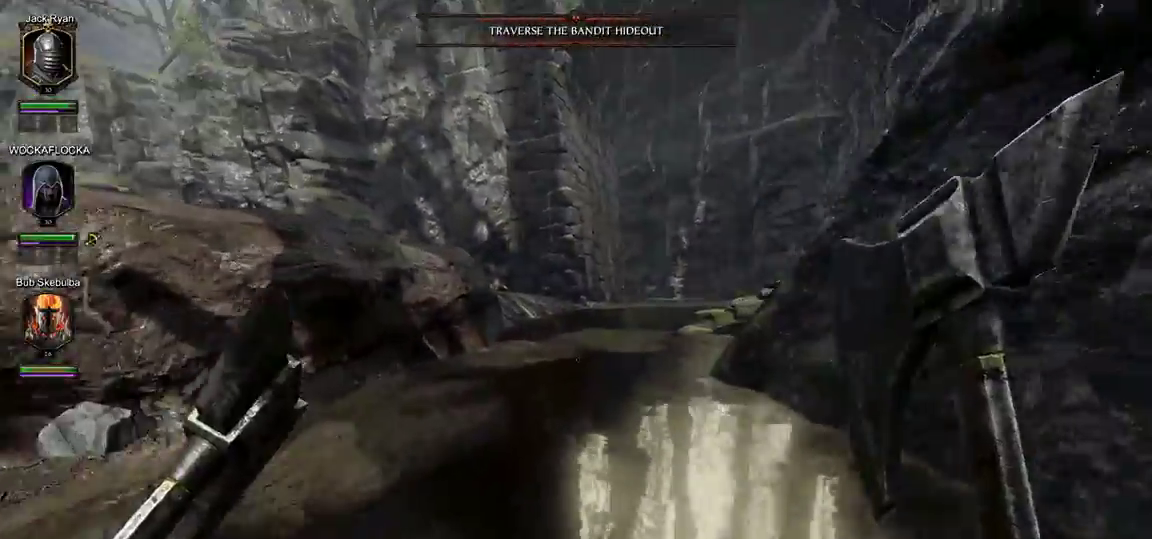
{"keys": ["d", "s"], "mouse": ["right"], "events": [[150, "mouse_right", "down"], [283, "d", "down"], [333, "w", "up"], [467, "s", "down"]]}
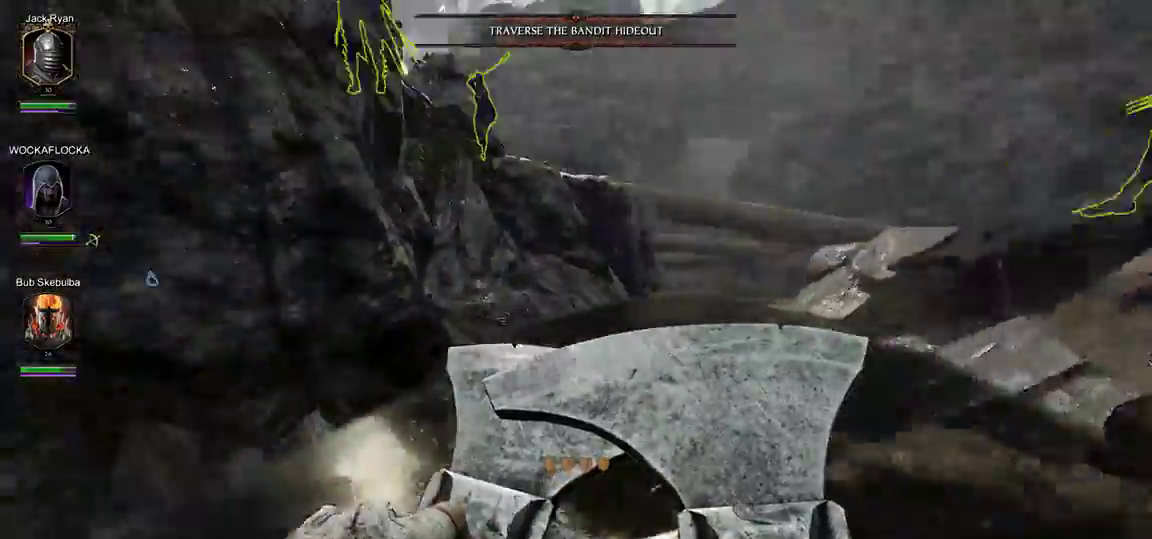
{"keys": ["s"], "mouse": ["right"], "events": [[67, "d", "up"], [117, "shift", "down"], [250, "shift", "up"]]}
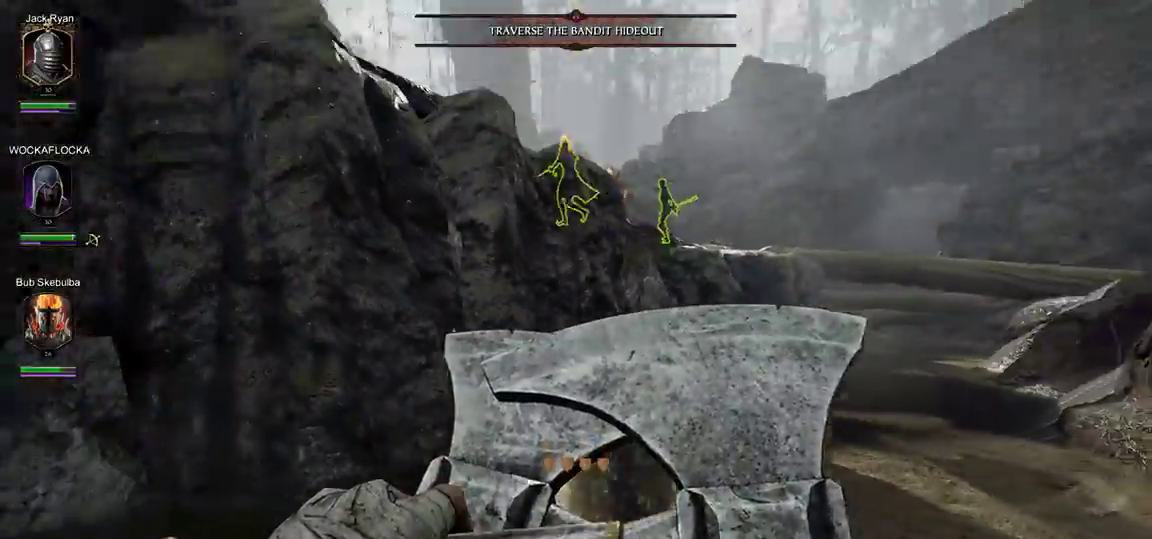
{"keys": ["s"], "mouse": ["right"], "events": []}